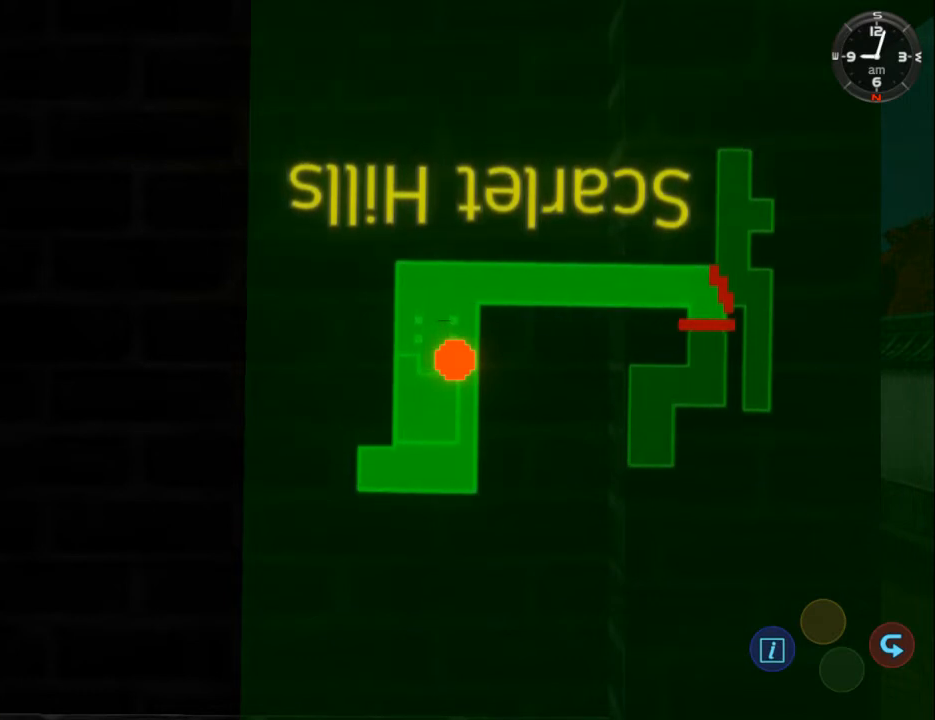
Gameplay with a controller (Xbox layout); each line is a JSON object with the inputs held at the frame after it. "events" lists button and stick changes between this image and that frame as [ms after this image, input, new state], when the widget could be followed in between.
{"buttons": ["DPAD_RIGHT"], "left_stick": "center", "right_stick": "center", "events": [[500, "DPAD_RIGHT", "down"]]}
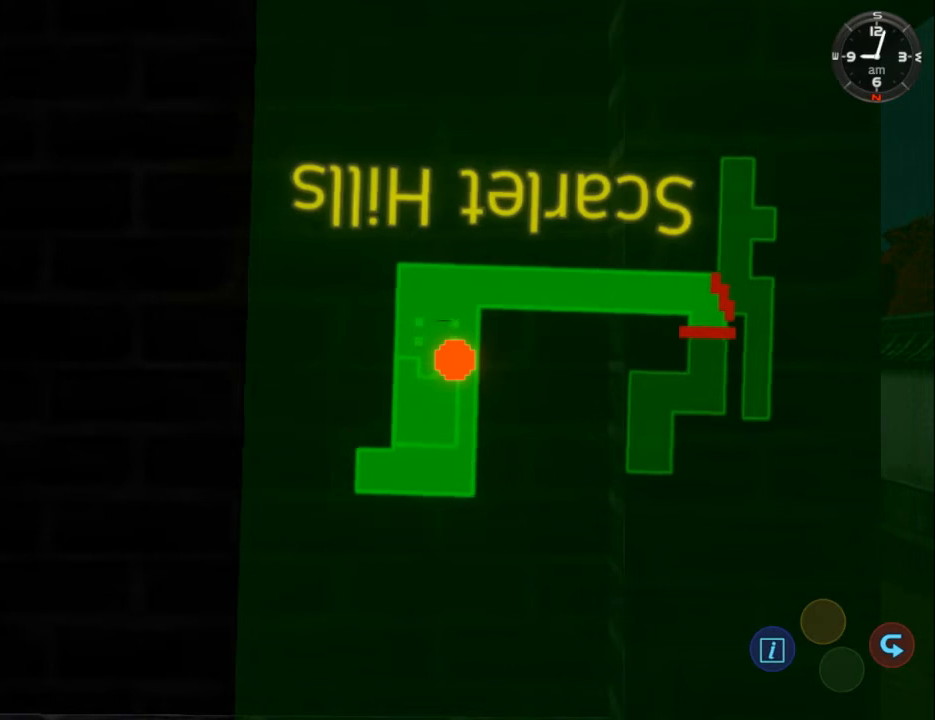
{"buttons": ["DPAD_RIGHT"], "left_stick": "center", "right_stick": "center", "events": []}
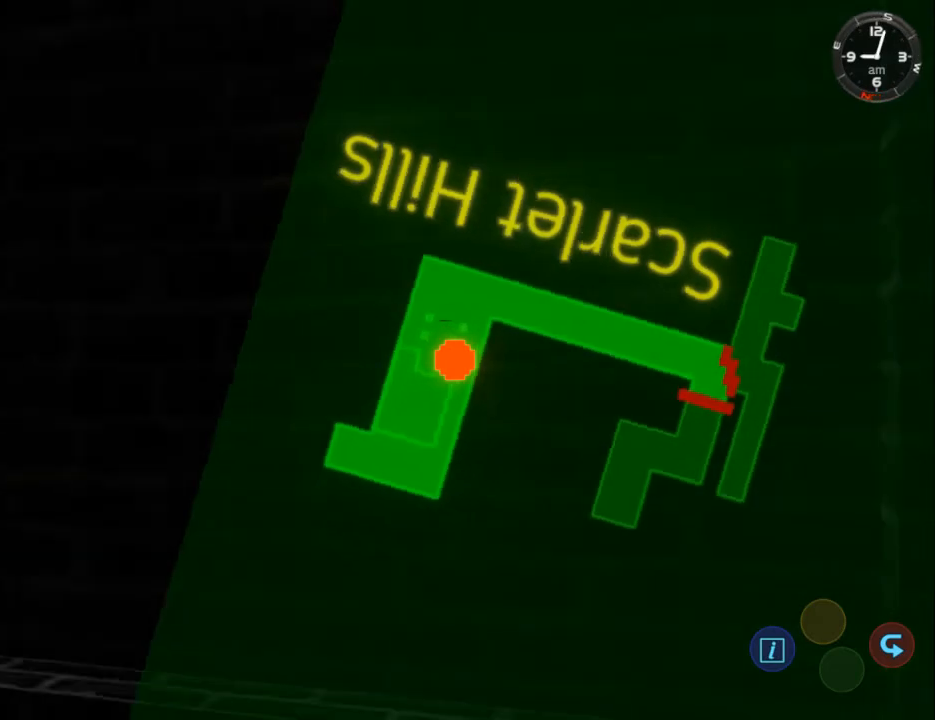
{"buttons": ["DPAD_RIGHT"], "left_stick": "center", "right_stick": "center", "events": []}
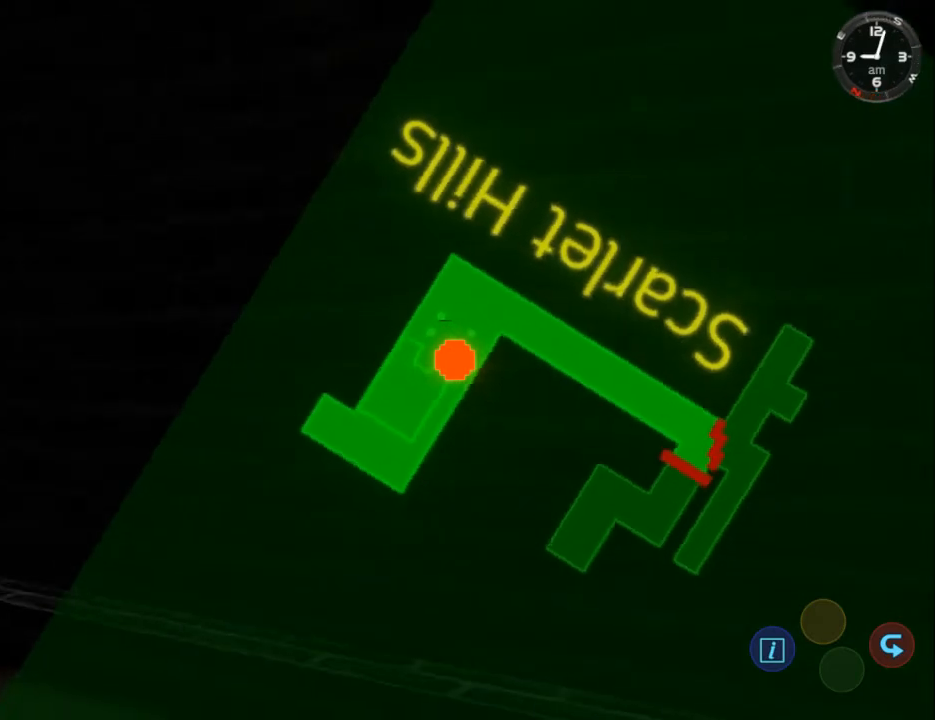
{"buttons": ["DPAD_RIGHT"], "left_stick": "center", "right_stick": "center", "events": []}
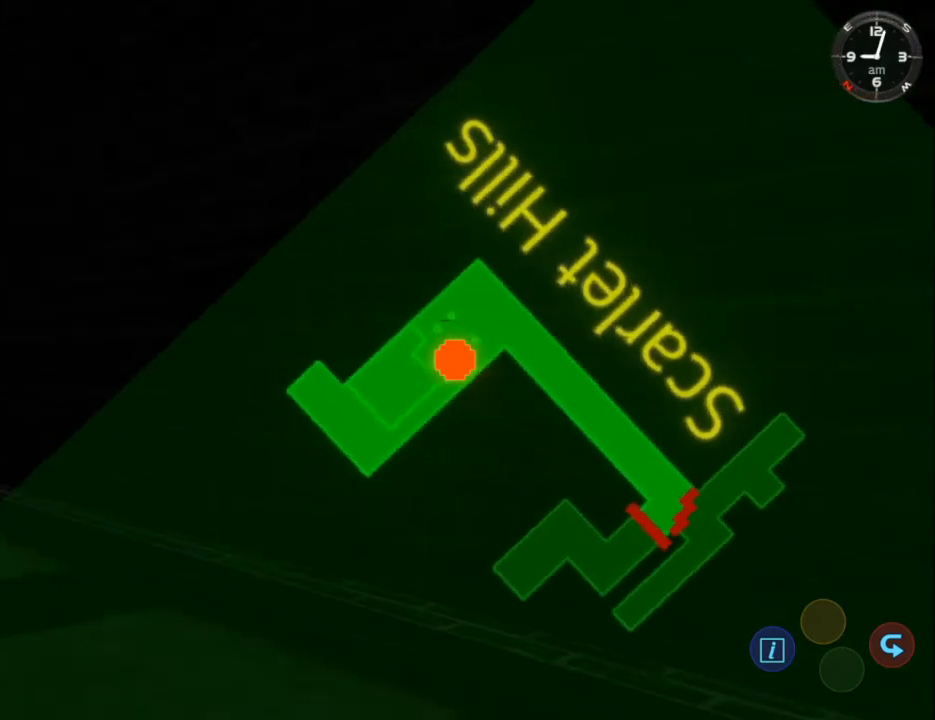
{"buttons": ["DPAD_RIGHT"], "left_stick": "center", "right_stick": "center", "events": []}
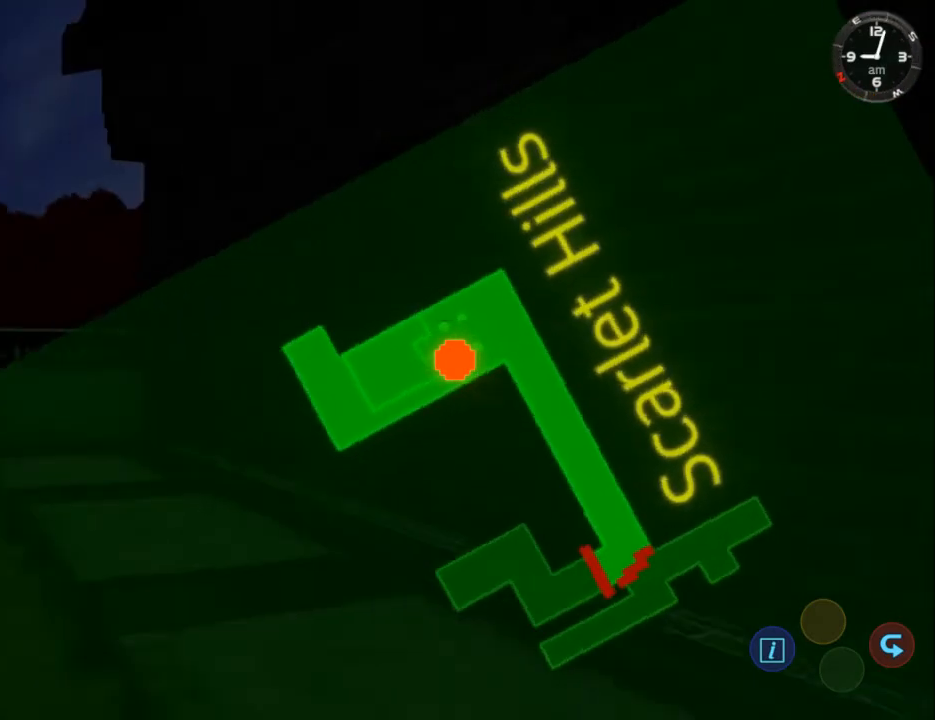
{"buttons": ["DPAD_RIGHT"], "left_stick": "center", "right_stick": "center", "events": []}
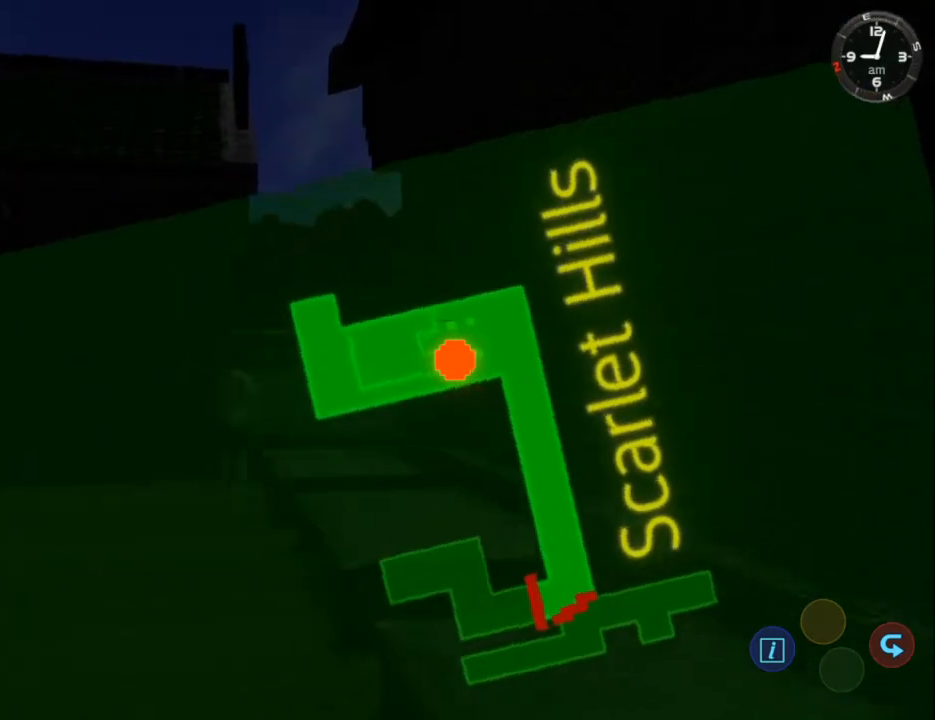
{"buttons": ["DPAD_RIGHT"], "left_stick": "center", "right_stick": "center", "events": []}
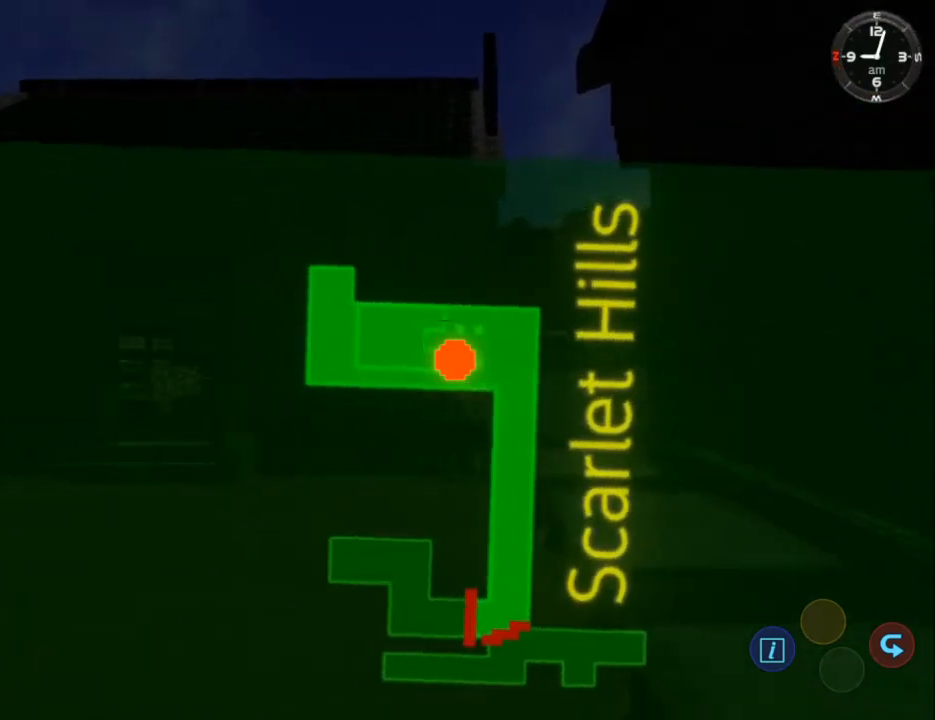
{"buttons": [], "left_stick": "center", "right_stick": "center", "events": [[33, "DPAD_RIGHT", "up"]]}
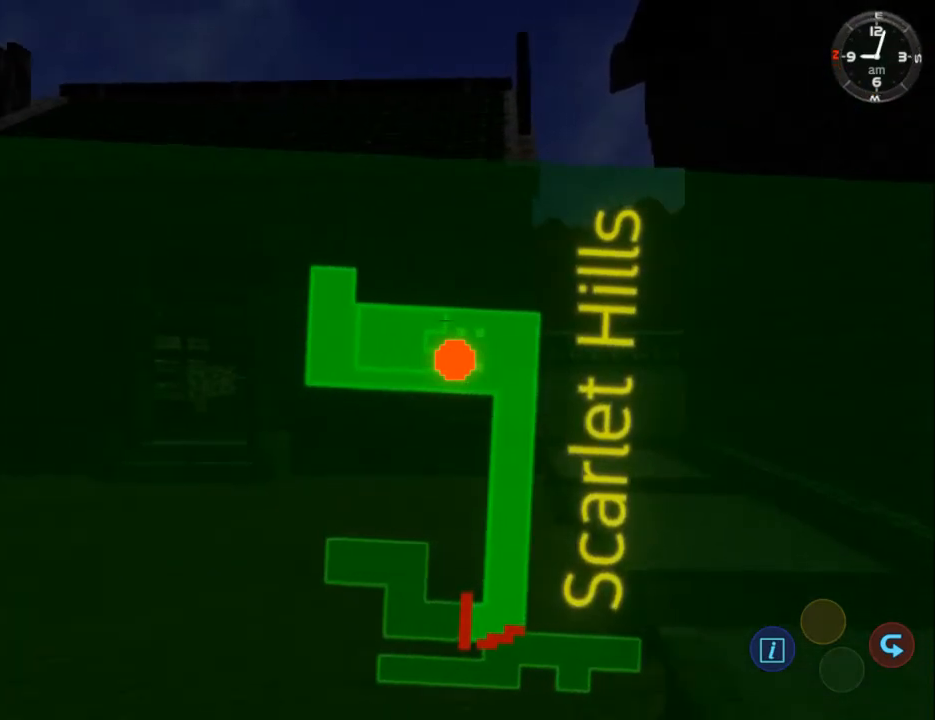
{"buttons": [], "left_stick": "center", "right_stick": "center", "events": [[33, "DPAD_LEFT", "down"], [100, "DPAD_LEFT", "up"]]}
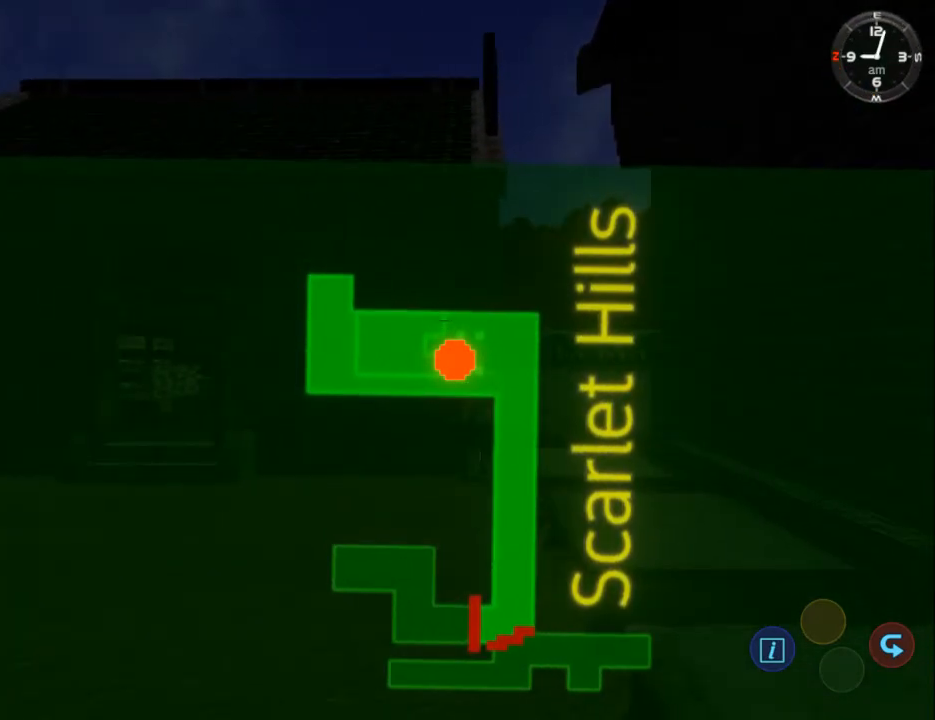
{"buttons": [], "left_stick": "center", "right_stick": "center", "events": []}
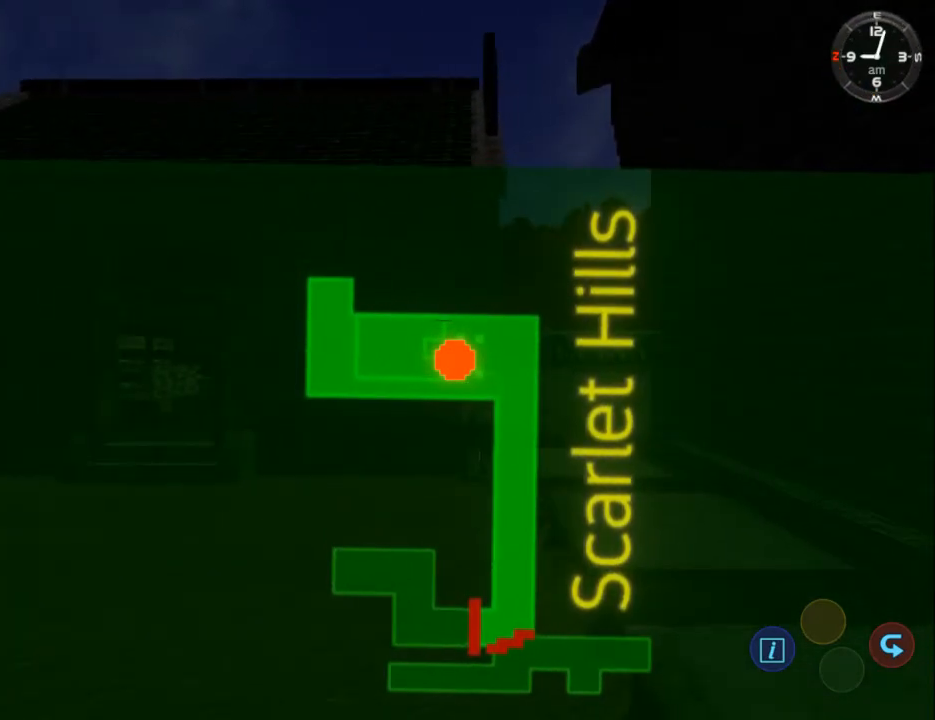
{"buttons": ["L2"], "left_stick": "center", "right_stick": "center", "events": [[233, "B", "down"], [300, "B", "up"], [400, "B", "down"], [467, "B", "up"], [467, "L2", "down"]]}
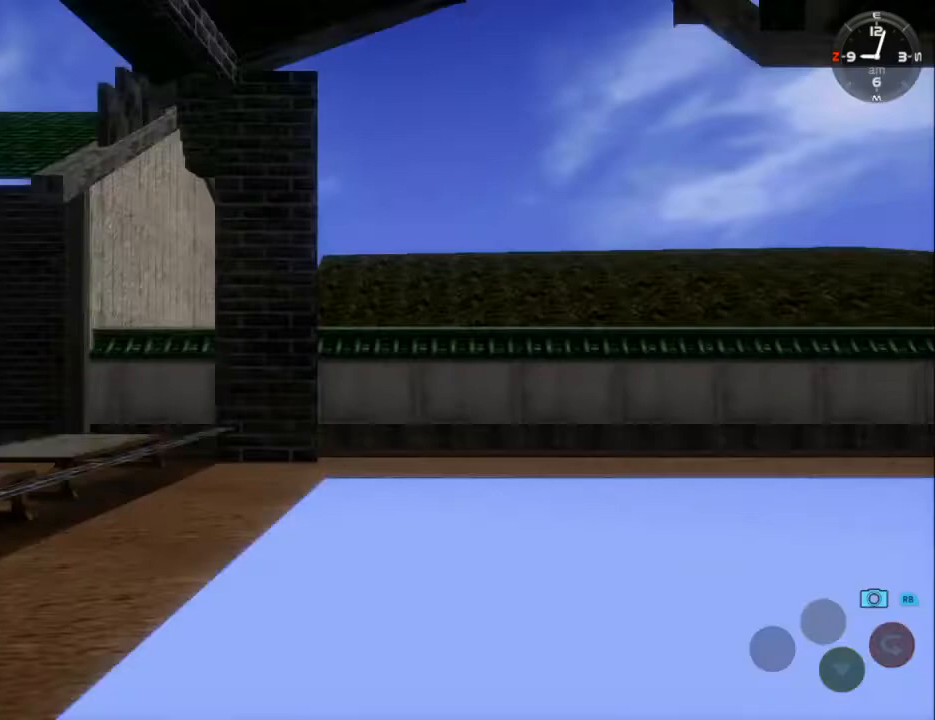
{"buttons": ["L2", "DPAD_DOWN", "DPAD_LEFT"], "left_stick": "center", "right_stick": "center", "events": [[300, "DPAD_DOWN", "down"], [300, "DPAD_LEFT", "down"]]}
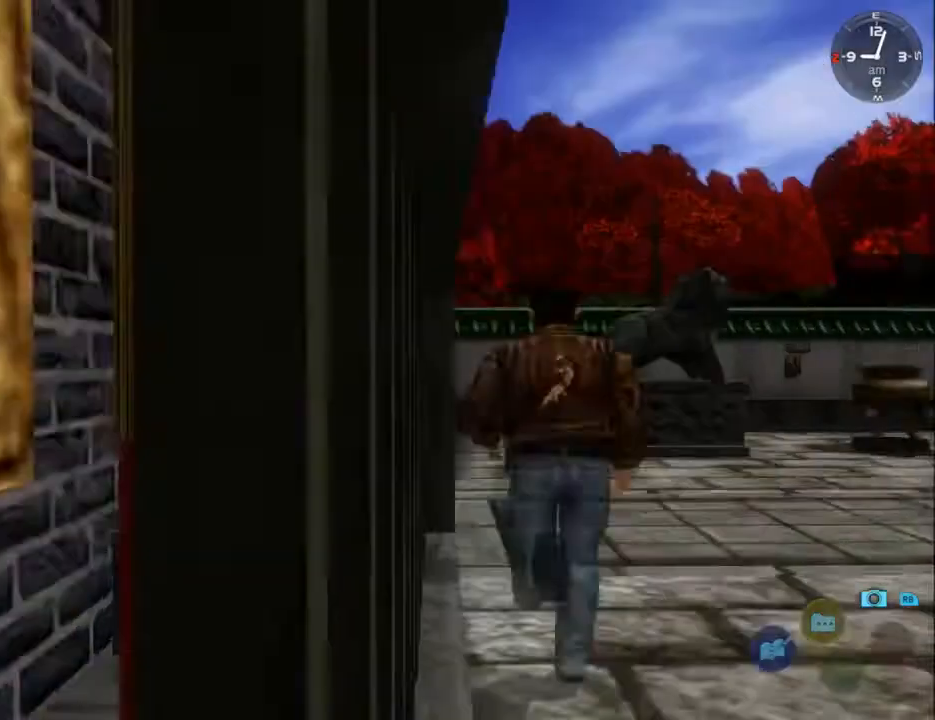
{"buttons": ["L2", "DPAD_DOWN", "DPAD_LEFT"], "left_stick": "center", "right_stick": "center", "events": []}
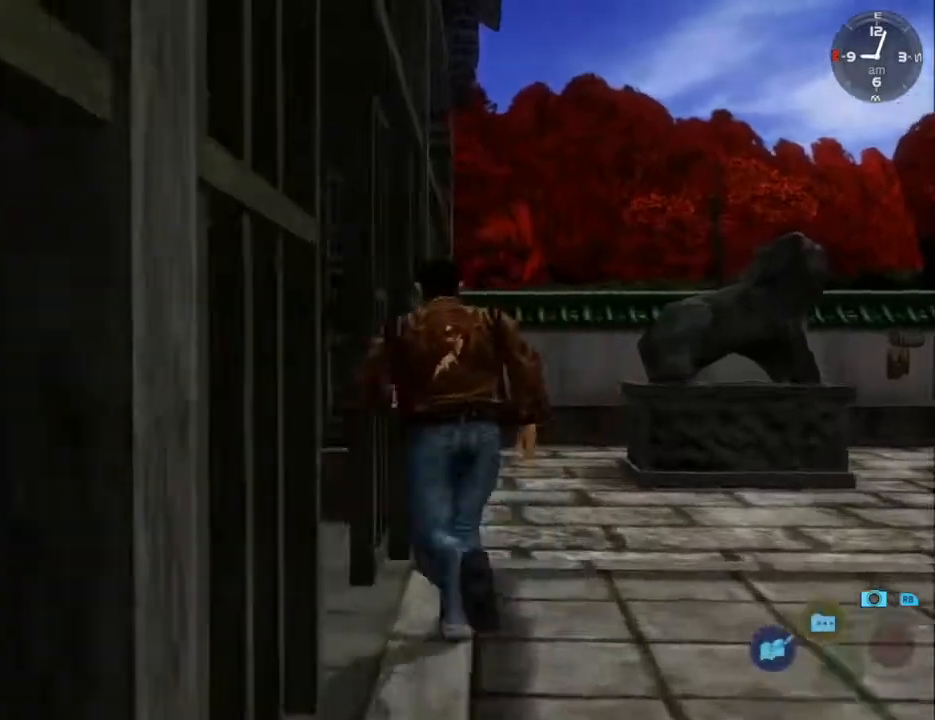
{"buttons": ["L2"], "left_stick": "center", "right_stick": "center", "events": [[433, "DPAD_DOWN", "up"], [467, "DPAD_LEFT", "up"]]}
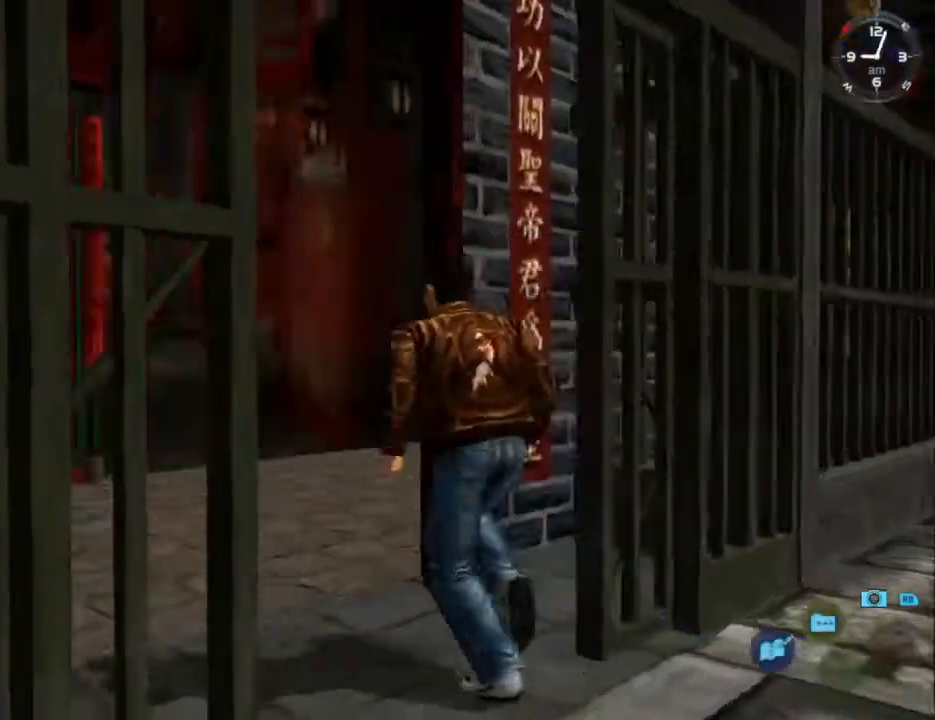
{"buttons": [], "left_stick": "center", "right_stick": "center", "events": [[433, "DPAD_DOWN", "down"], [433, "L2", "up"], [500, "DPAD_DOWN", "up"]]}
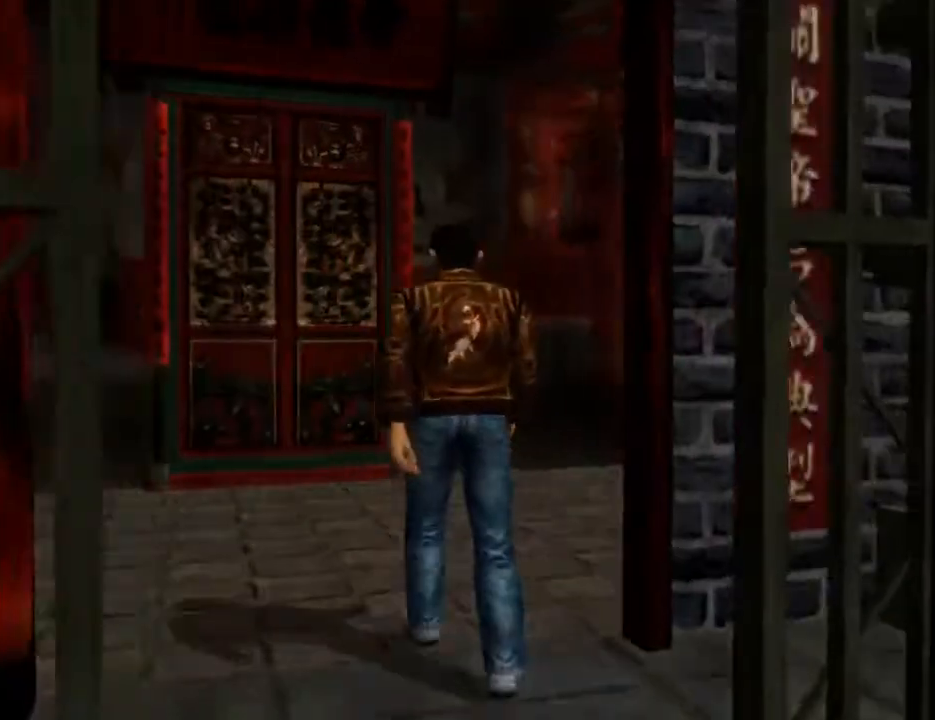
{"buttons": ["DPAD_DOWN"], "left_stick": "center", "right_stick": "center", "events": [[67, "DPAD_DOWN", "down"], [200, "DPAD_DOWN", "up"], [267, "DPAD_DOWN", "down"], [400, "DPAD_DOWN", "up"], [433, "DPAD_DOWN", "down"]]}
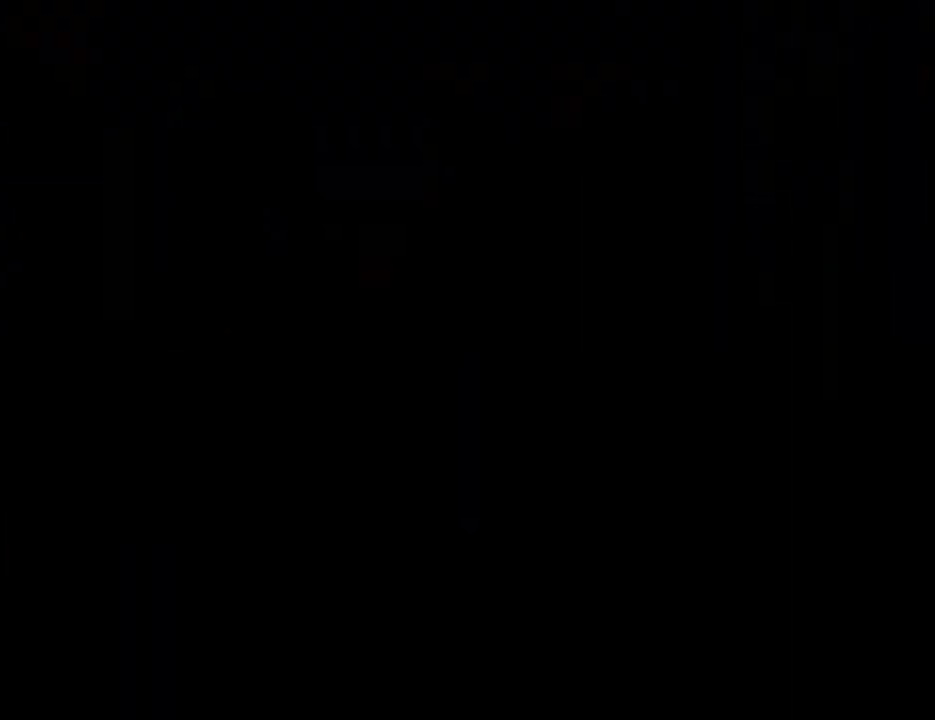
{"buttons": [], "left_stick": "center", "right_stick": "center", "events": [[67, "DPAD_DOWN", "up"], [133, "DPAD_DOWN", "down"], [267, "DPAD_DOWN", "up"], [333, "DPAD_DOWN", "down"], [433, "DPAD_DOWN", "up"]]}
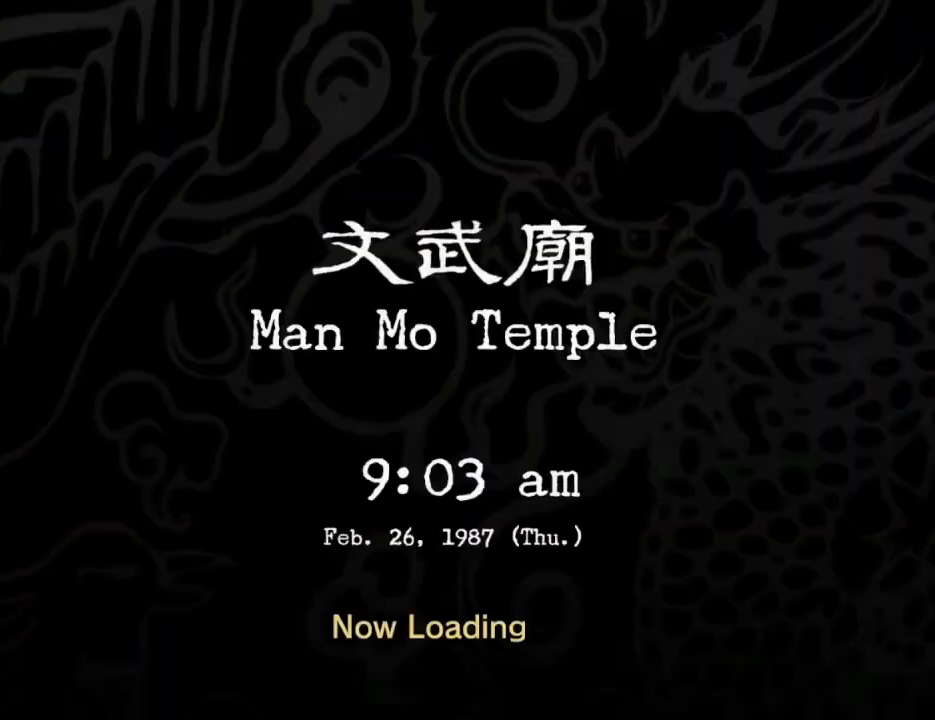
{"buttons": [], "left_stick": "center", "right_stick": "center", "events": [[33, "DPAD_DOWN", "down"], [133, "DPAD_DOWN", "up"], [233, "DPAD_DOWN", "down"], [333, "DPAD_DOWN", "up"], [400, "DPAD_DOWN", "down"], [500, "DPAD_DOWN", "up"]]}
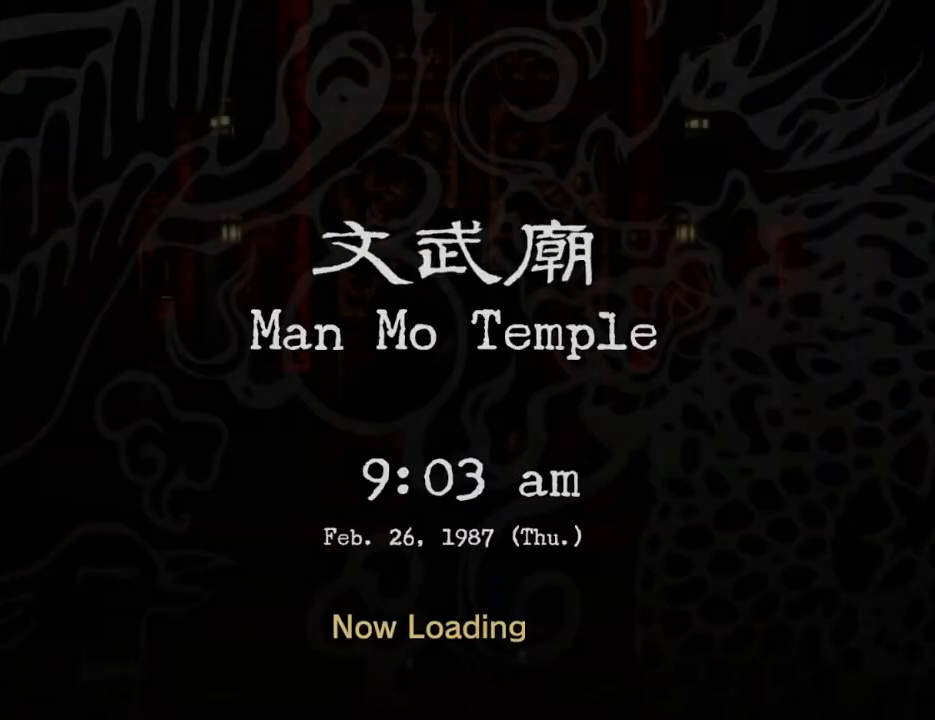
{"buttons": ["DPAD_DOWN"], "left_stick": "center", "right_stick": "center", "events": [[100, "DPAD_DOWN", "down"], [200, "DPAD_DOWN", "up"], [267, "DPAD_DOWN", "down"], [367, "DPAD_DOWN", "up"], [467, "DPAD_DOWN", "down"]]}
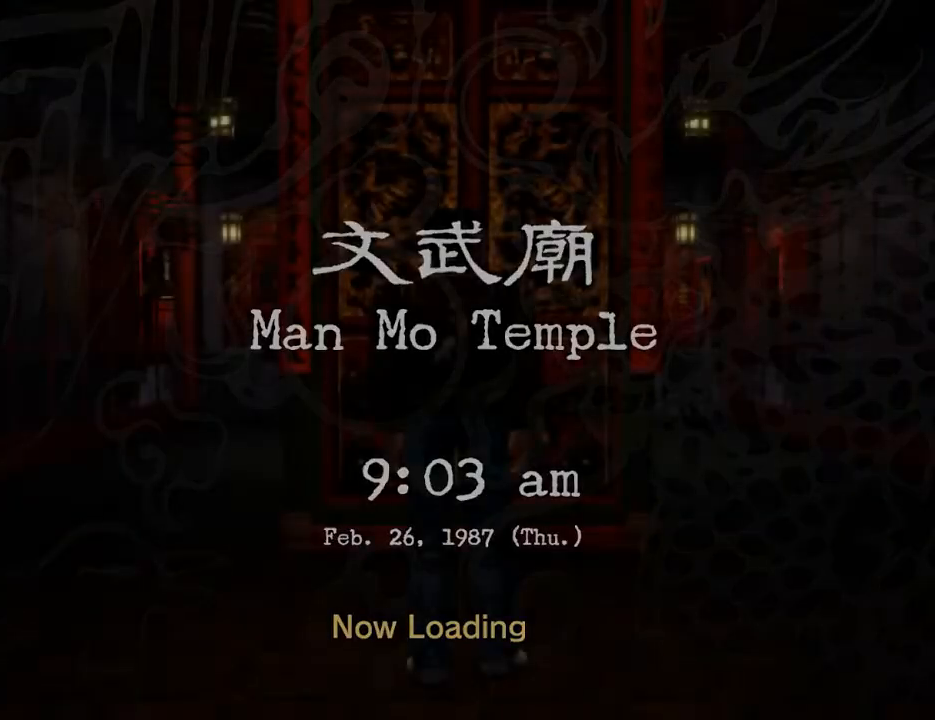
{"buttons": [], "left_stick": "center", "right_stick": "center", "events": [[33, "DPAD_DOWN", "up"], [133, "DPAD_DOWN", "down"], [233, "DPAD_DOWN", "up"], [300, "DPAD_DOWN", "down"], [433, "DPAD_DOWN", "up"]]}
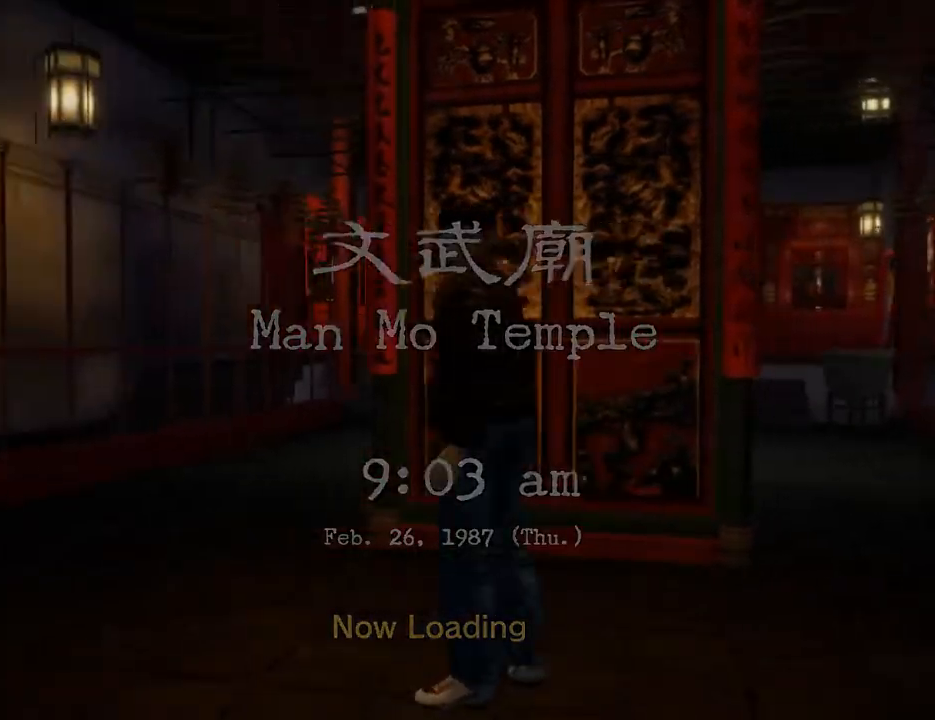
{"buttons": ["L2"], "left_stick": "center", "right_stick": "center", "events": [[100, "L2", "down"]]}
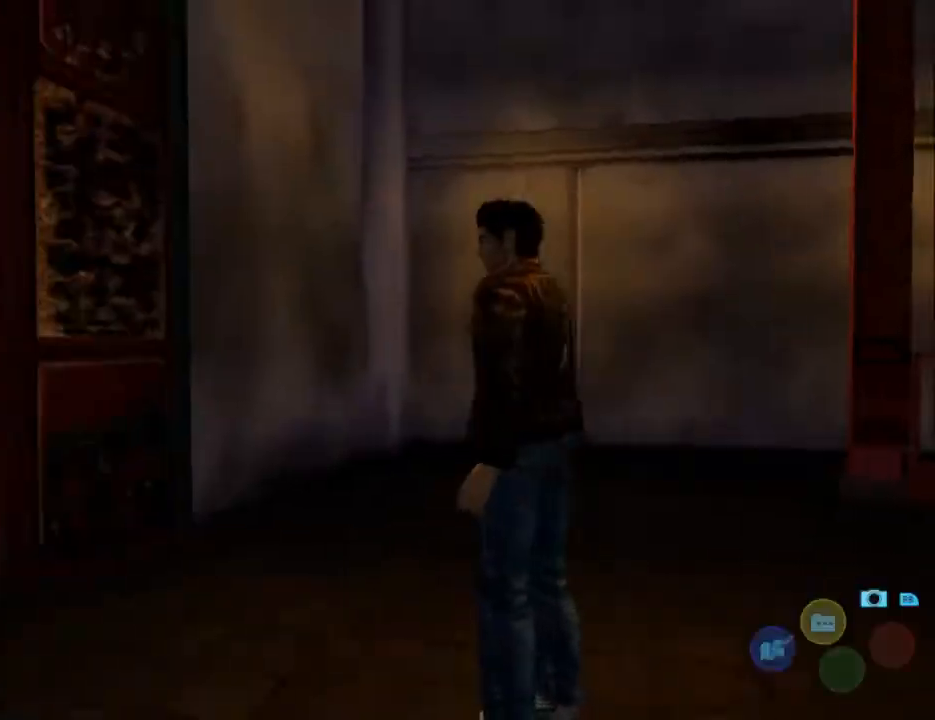
{"buttons": ["L2"], "left_stick": "center", "right_stick": "center", "events": []}
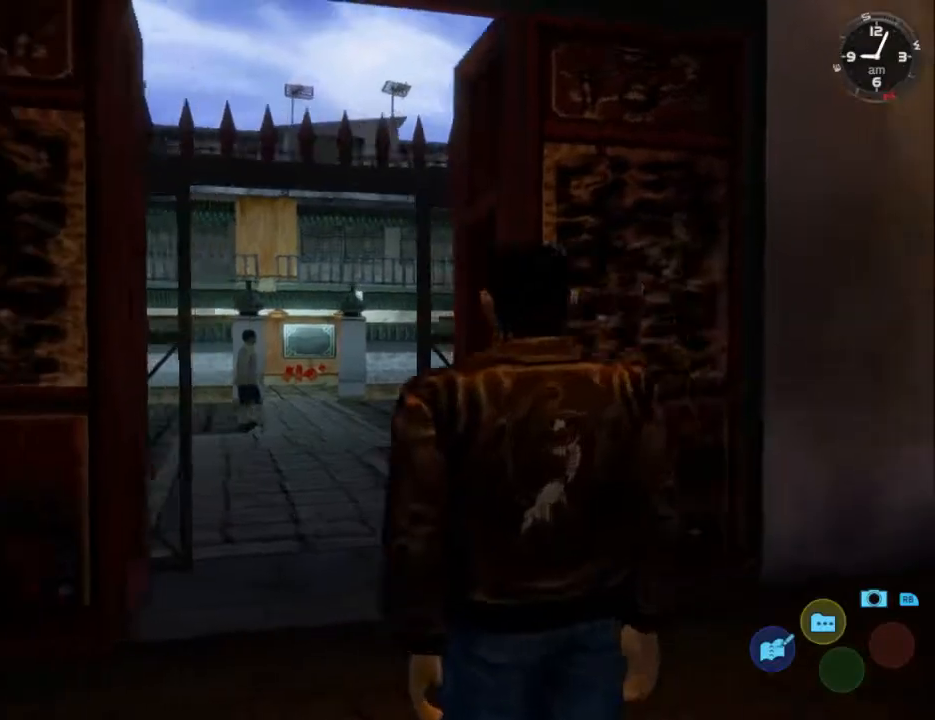
{"buttons": ["L2"], "left_stick": "center", "right_stick": "center", "events": []}
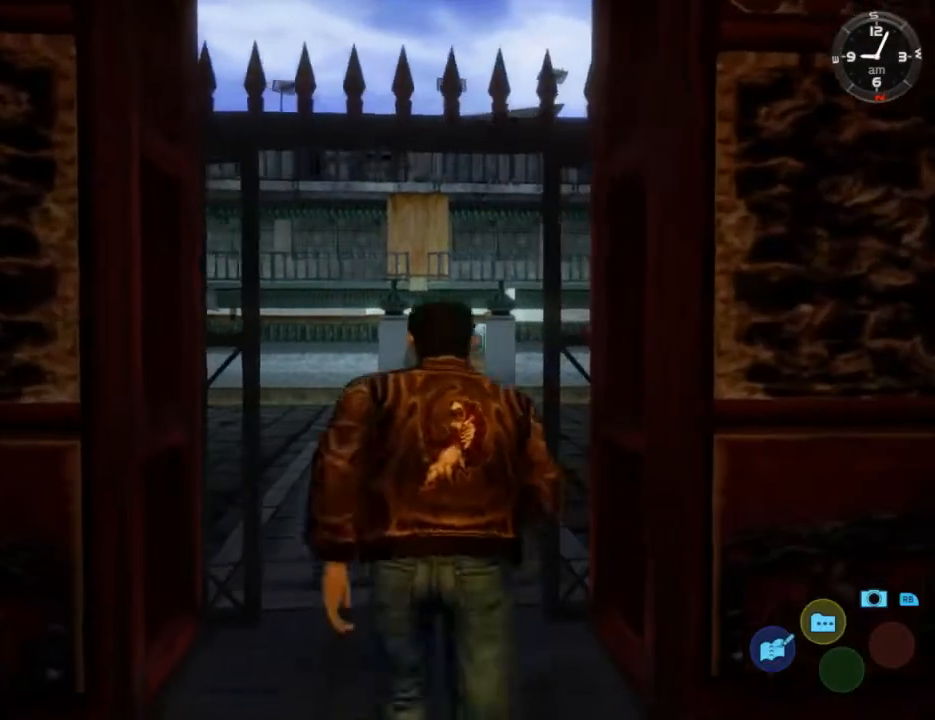
{"buttons": ["L2"], "left_stick": "center", "right_stick": "center", "events": []}
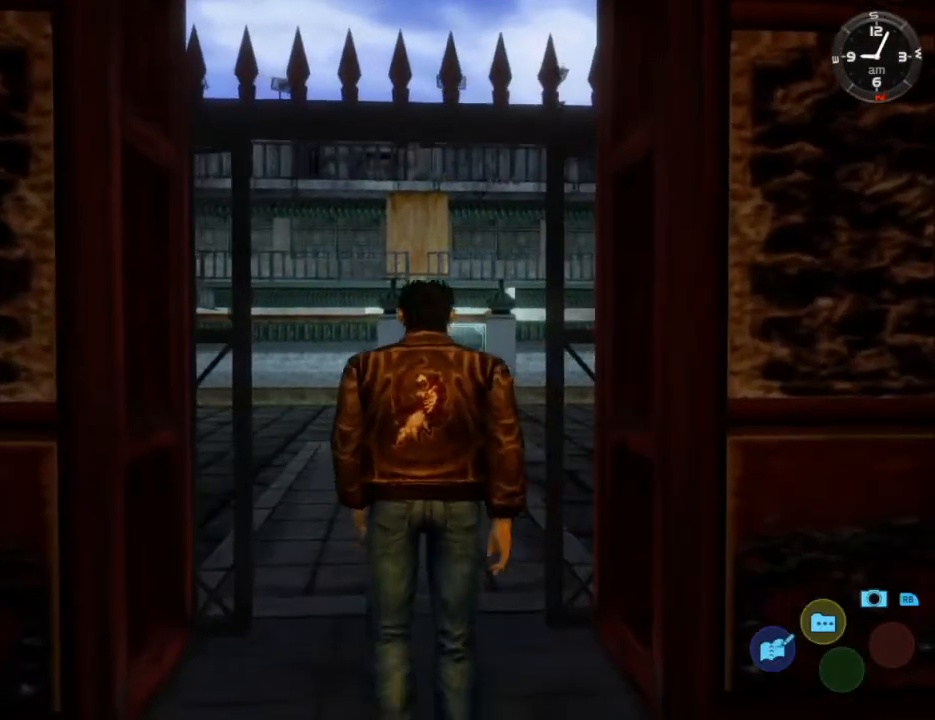
{"buttons": ["L2"], "left_stick": "center", "right_stick": "center", "events": []}
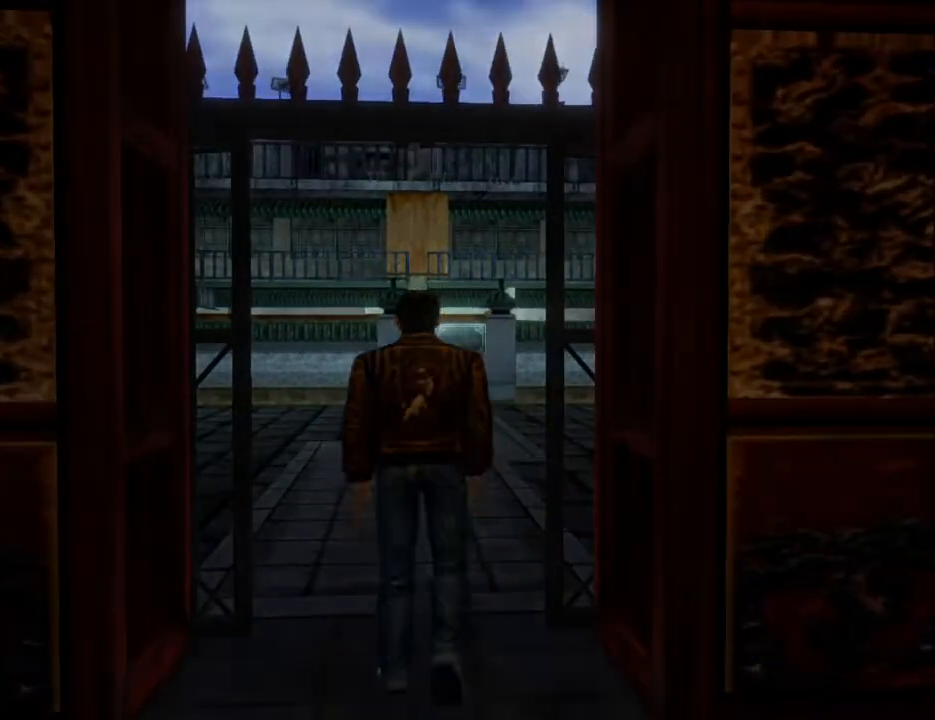
{"buttons": ["L2"], "left_stick": "center", "right_stick": "center", "events": []}